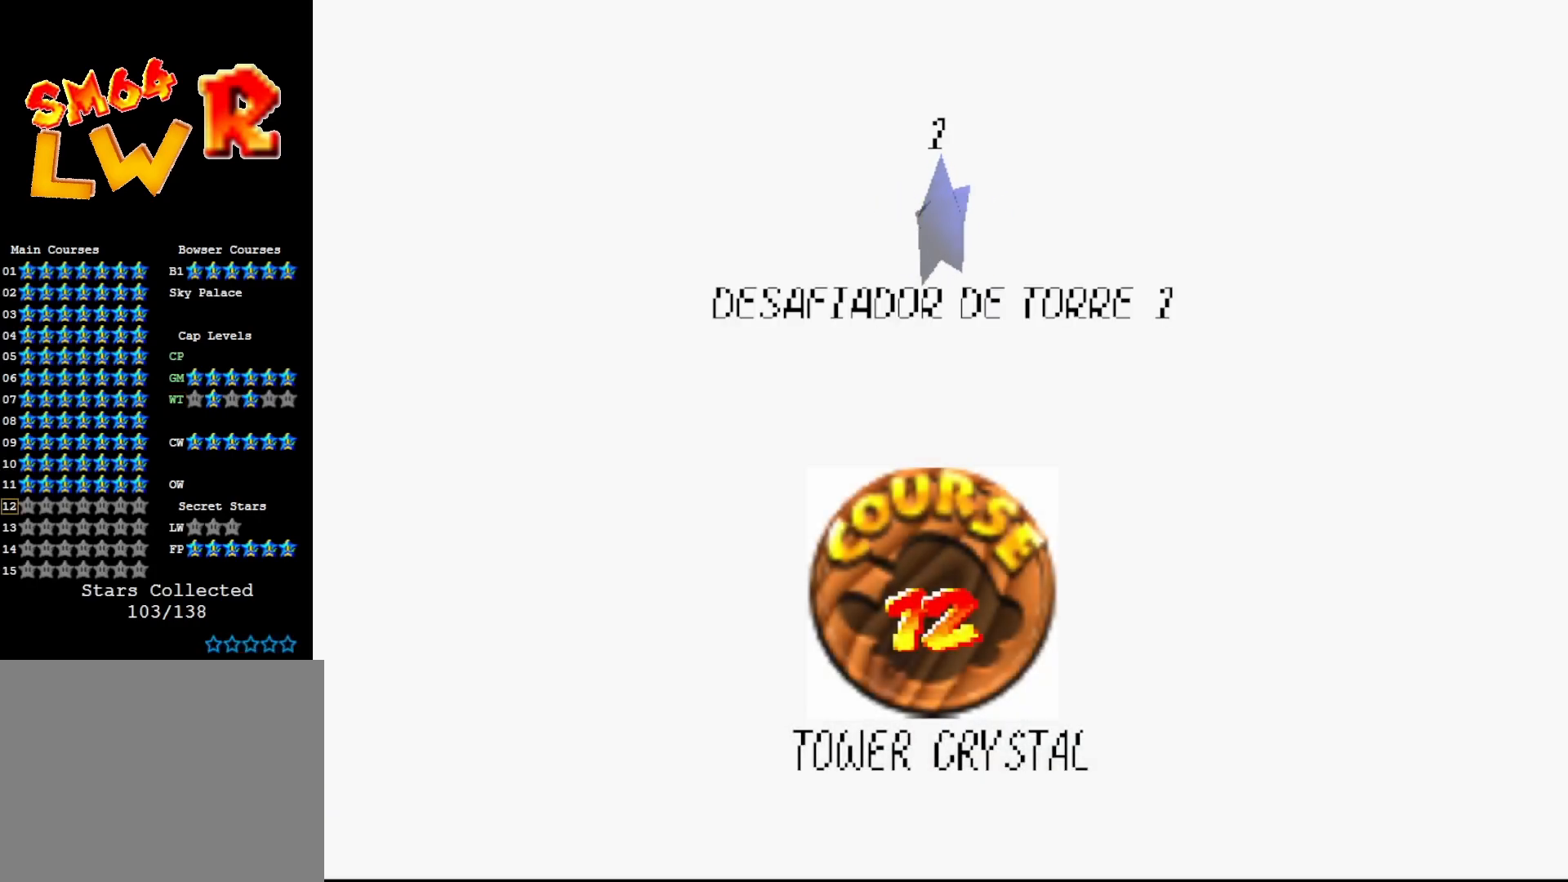
Gameplay with a controller (Nintendo layout); each line is a JSON object with the inputs held at the frame after it. "events" lists button and stick changes between this image and that frame as [ms after this image, input, new state], when the widget could be followed in between. Not read: L3 R3 Z.
{"buttons": [], "left_stick": "center", "events": [[233, "A", "down"], [333, "A", "up"]]}
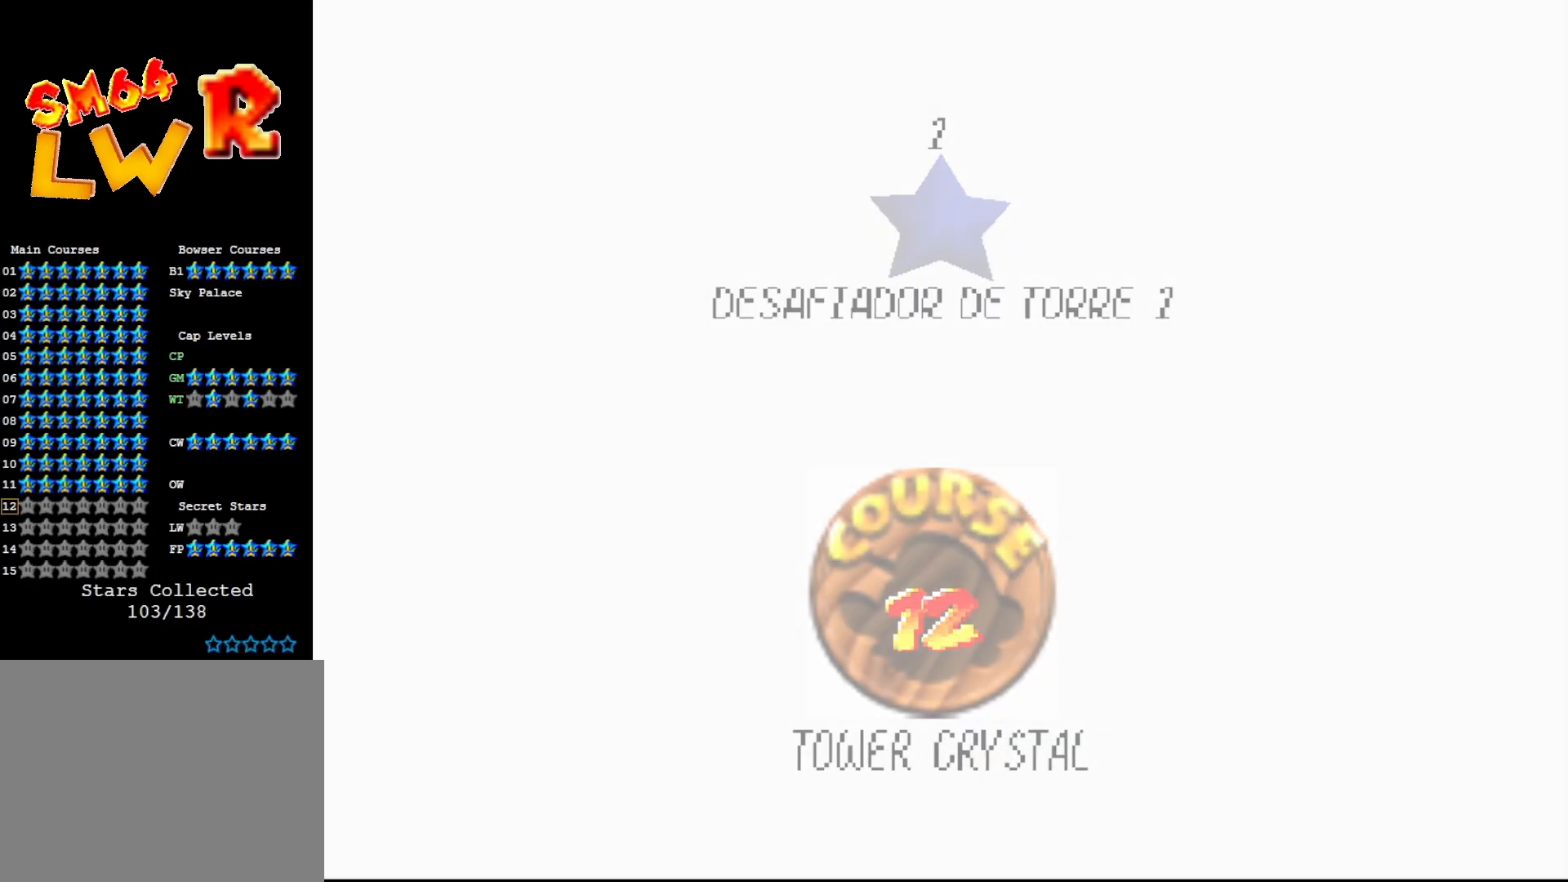
{"buttons": [], "left_stick": "center", "events": []}
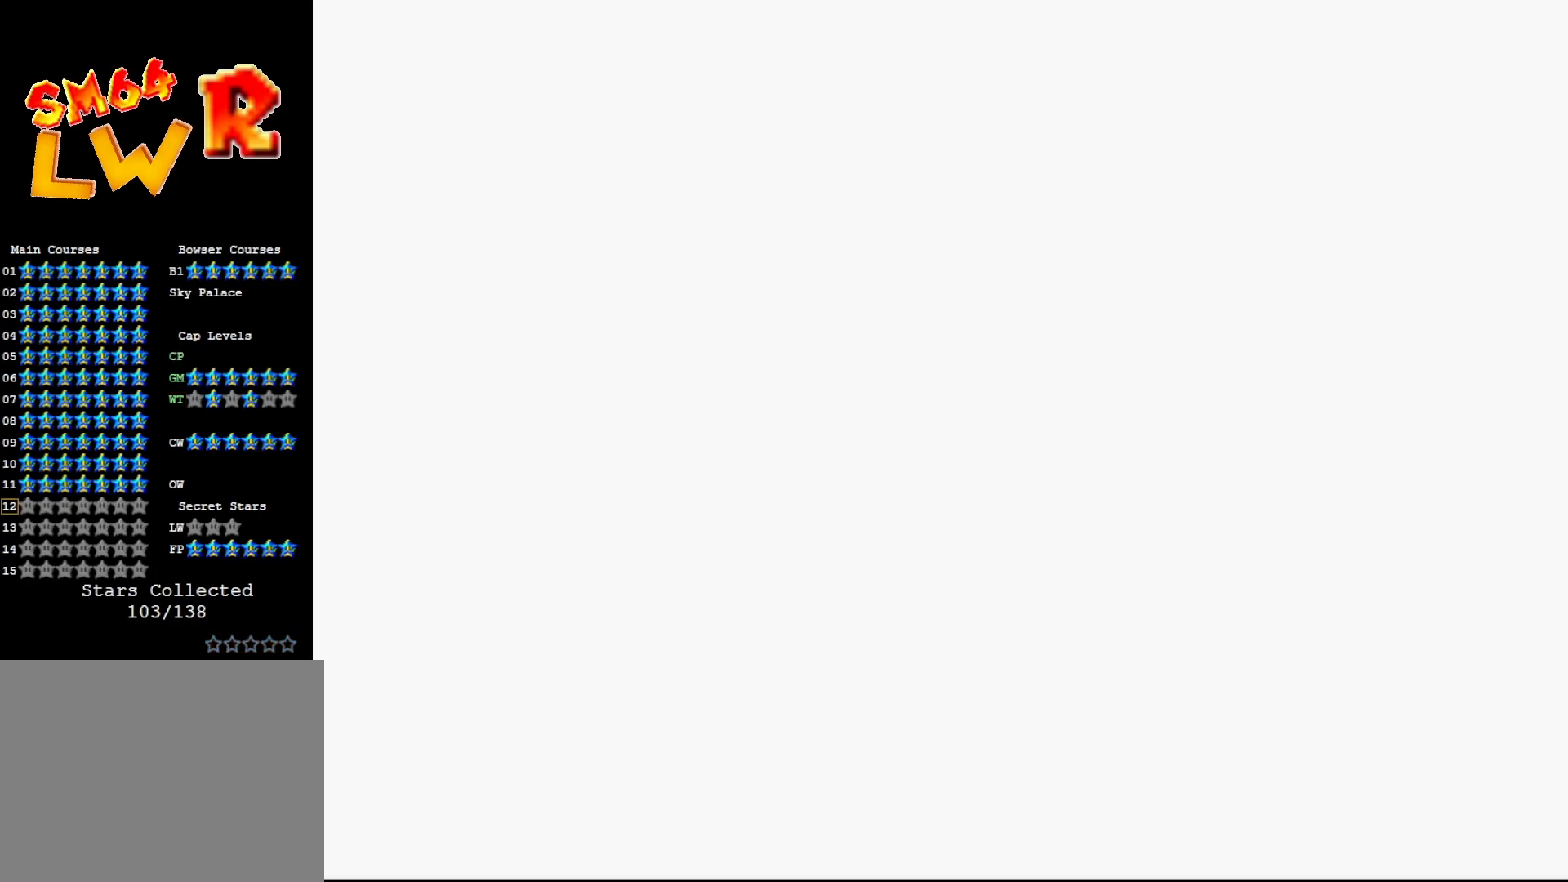
{"buttons": [], "left_stick": "center", "events": []}
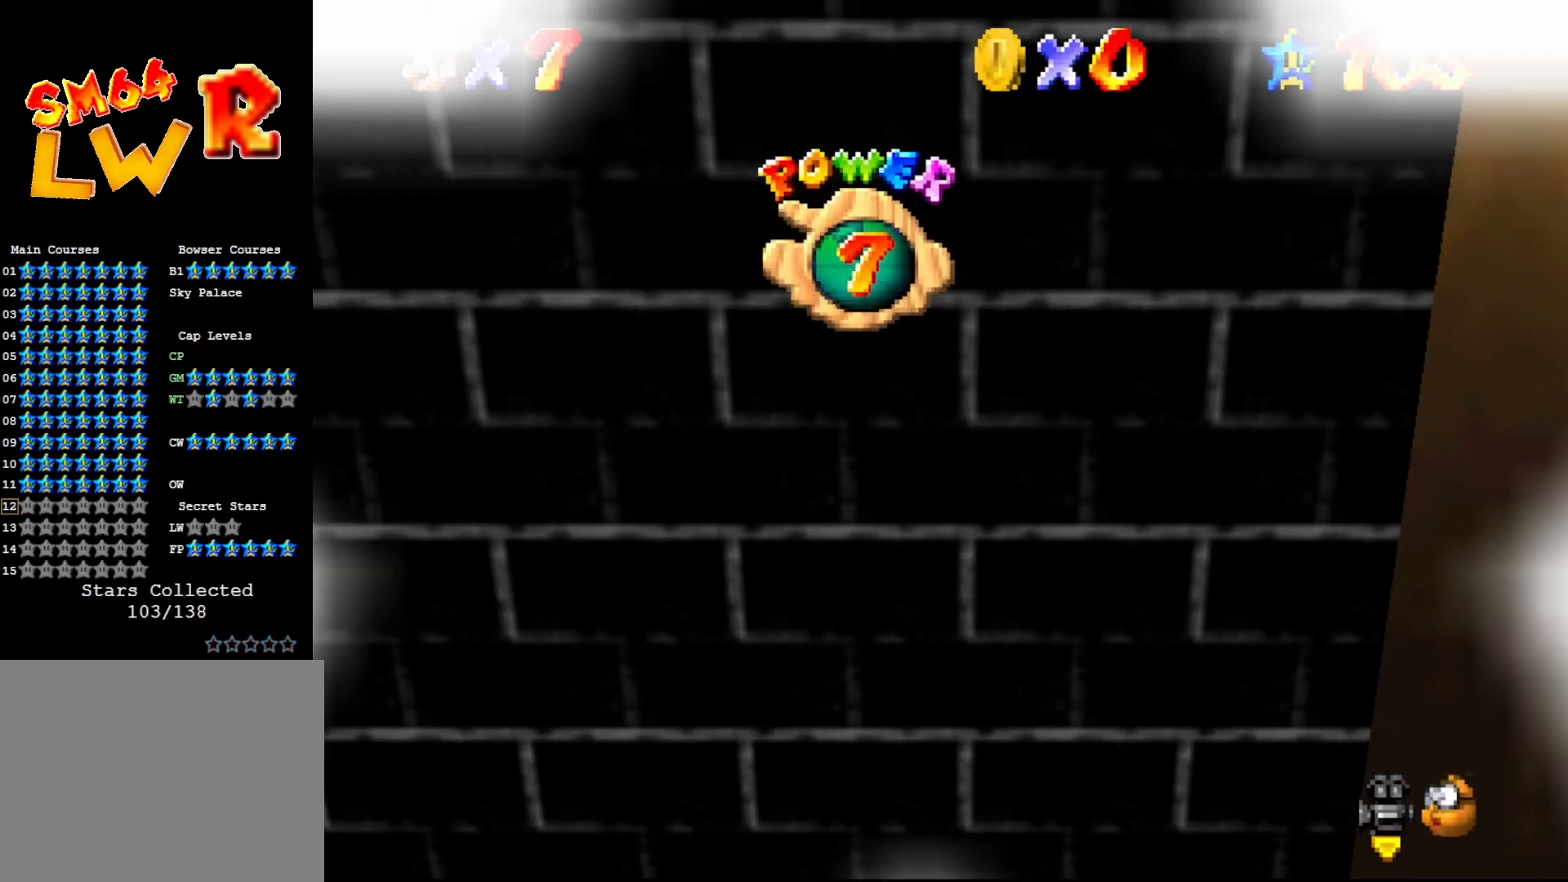
{"buttons": [], "left_stick": "center", "events": []}
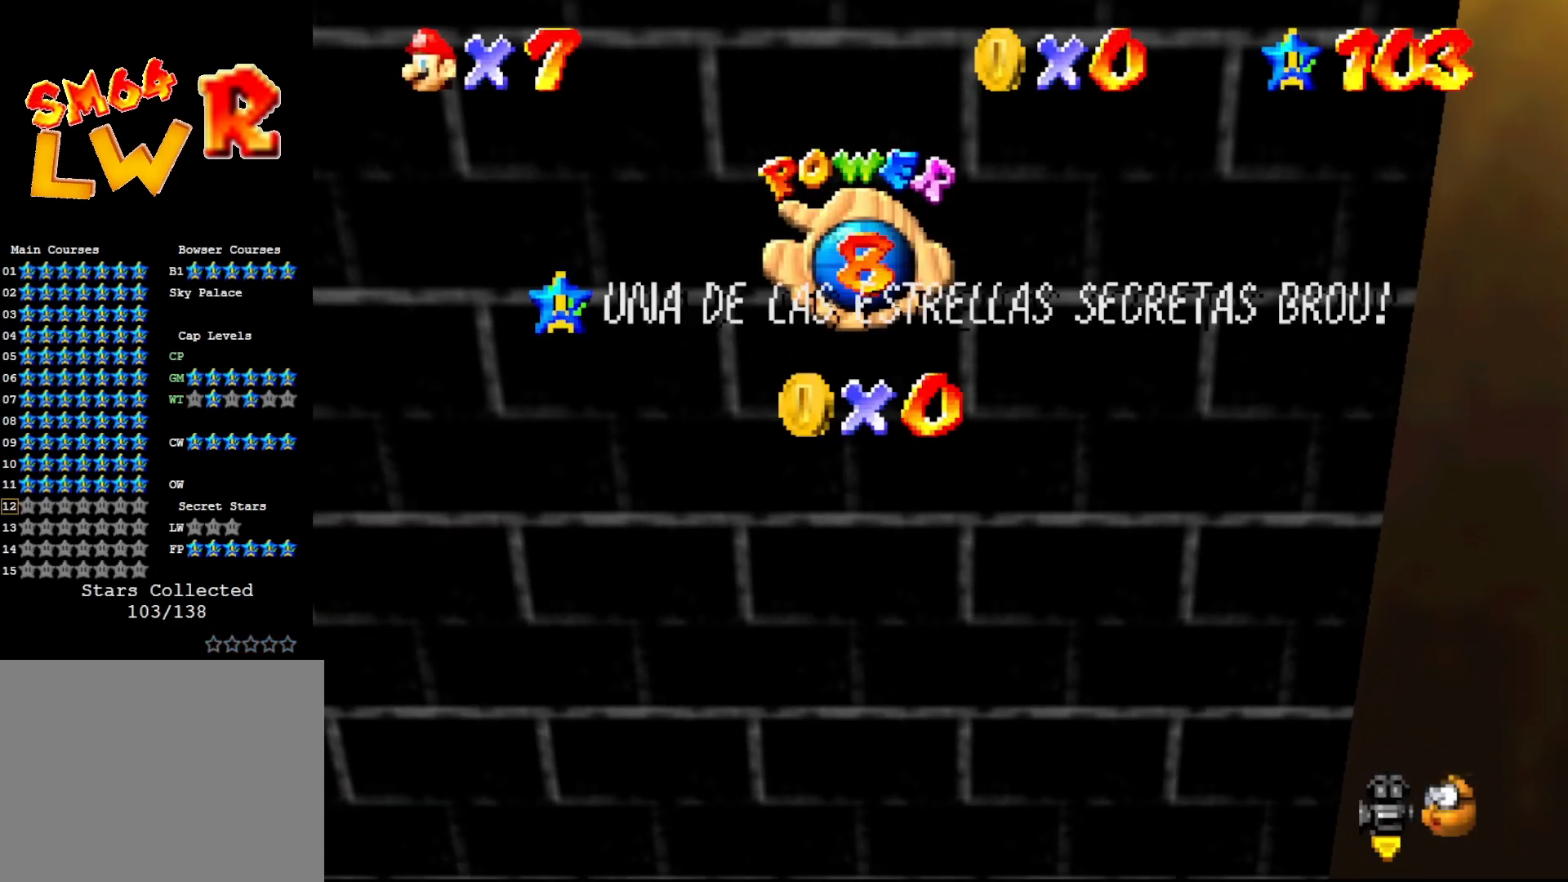
{"buttons": [], "left_stick": "center", "events": []}
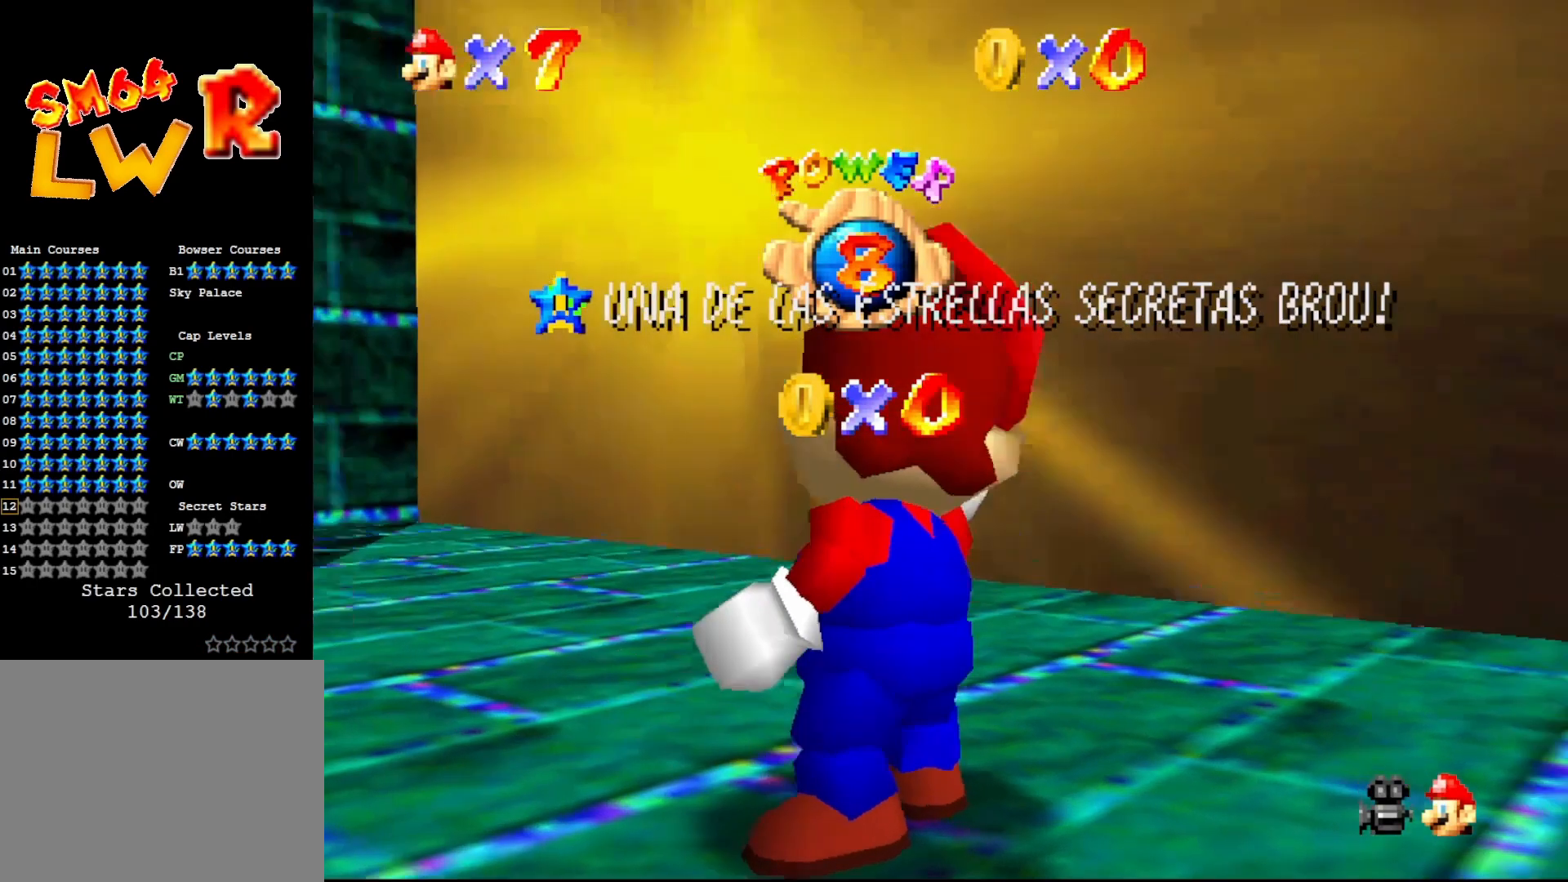
{"buttons": [], "left_stick": "center", "events": []}
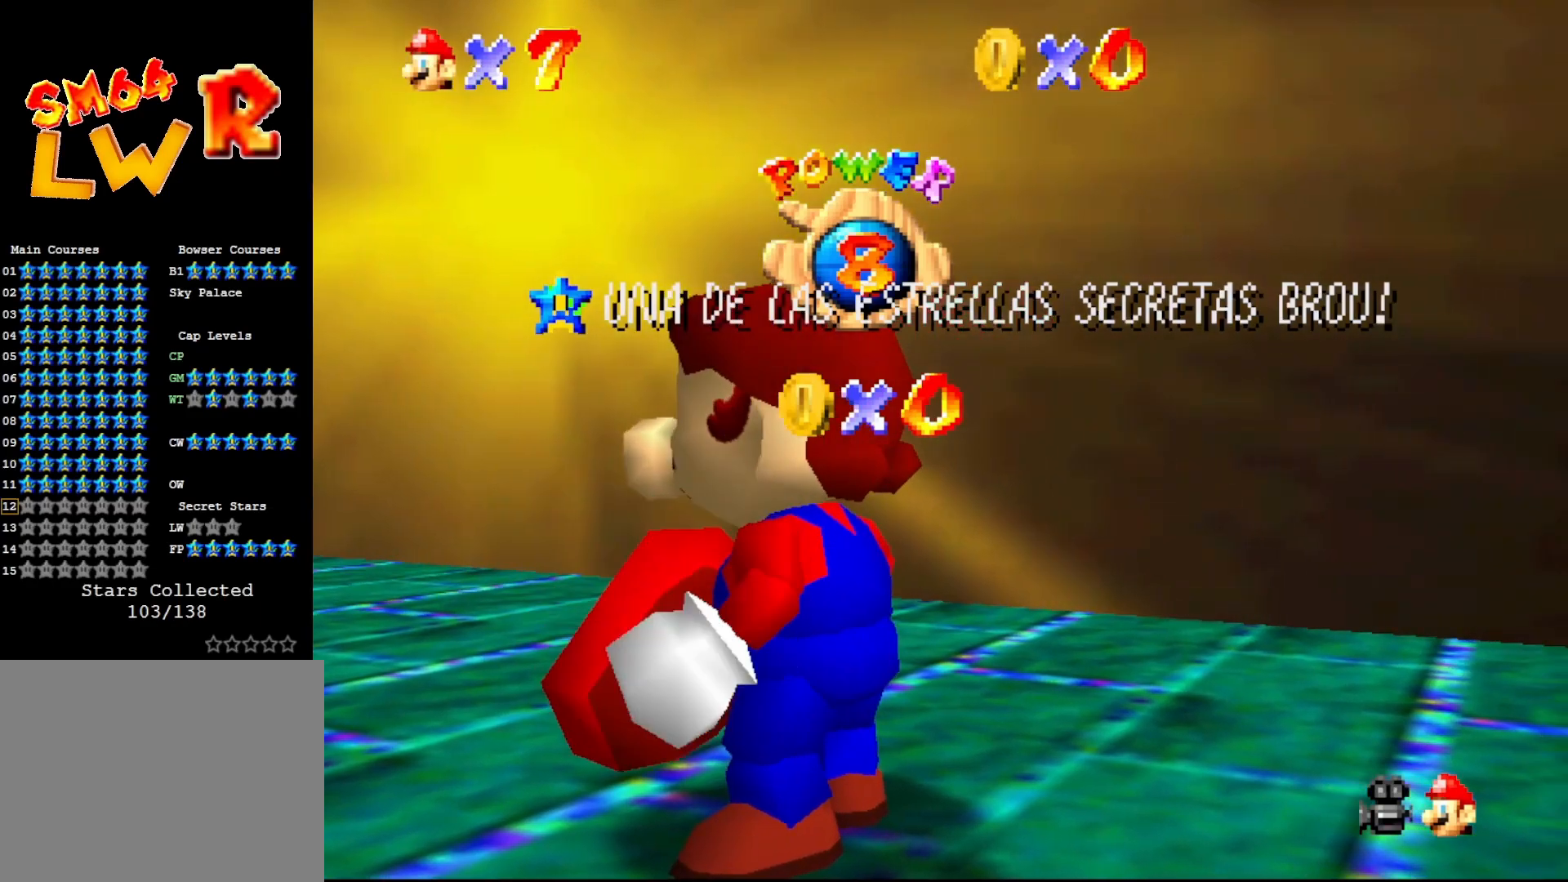
{"buttons": [], "left_stick": "center", "events": []}
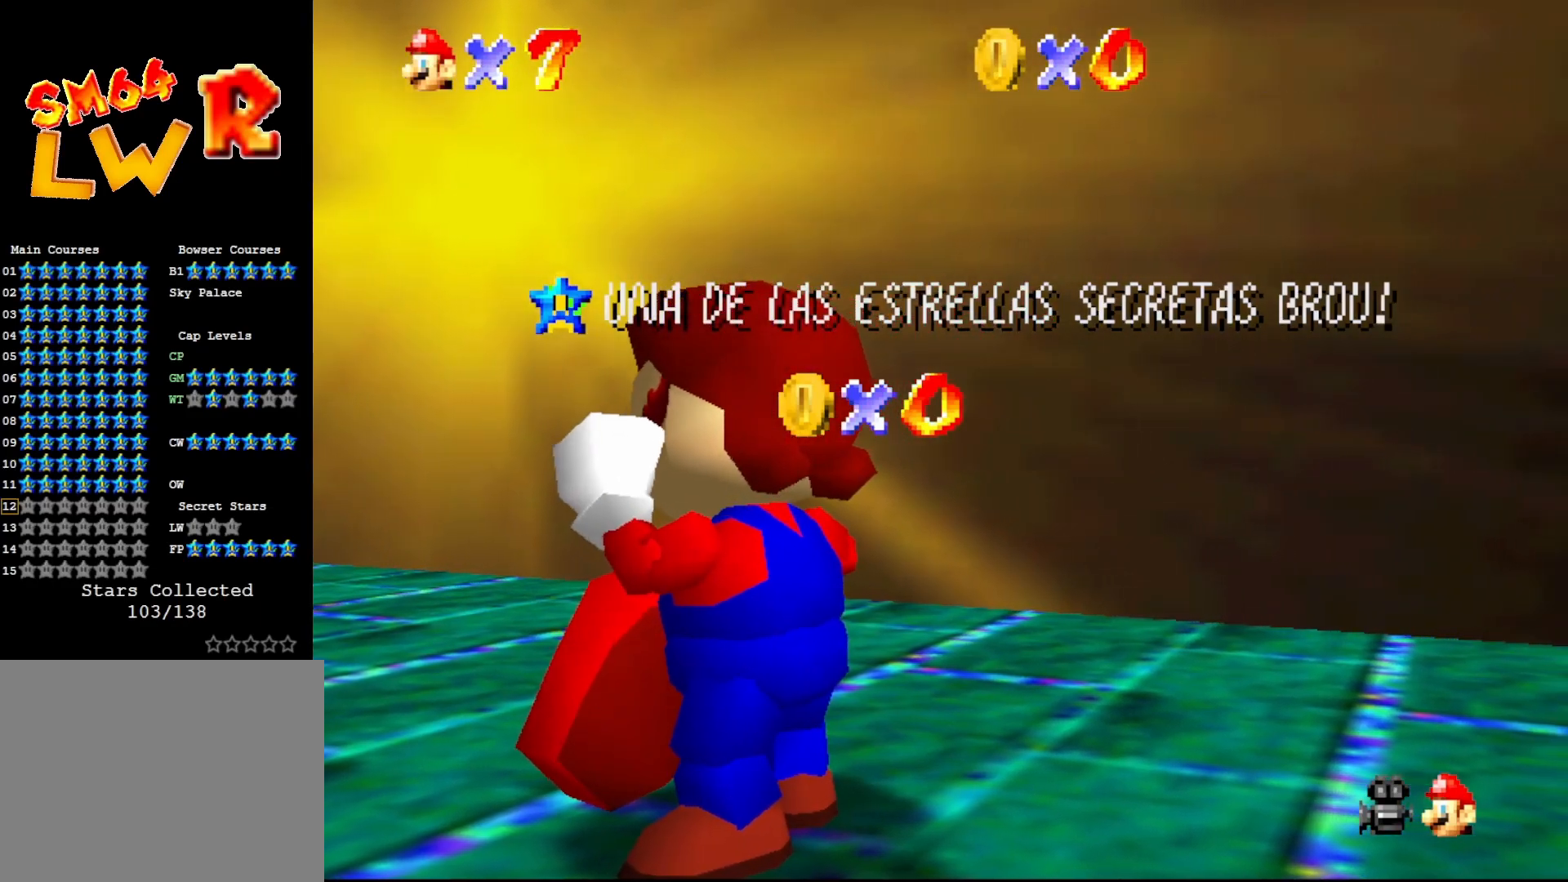
{"buttons": [], "left_stick": "center", "events": []}
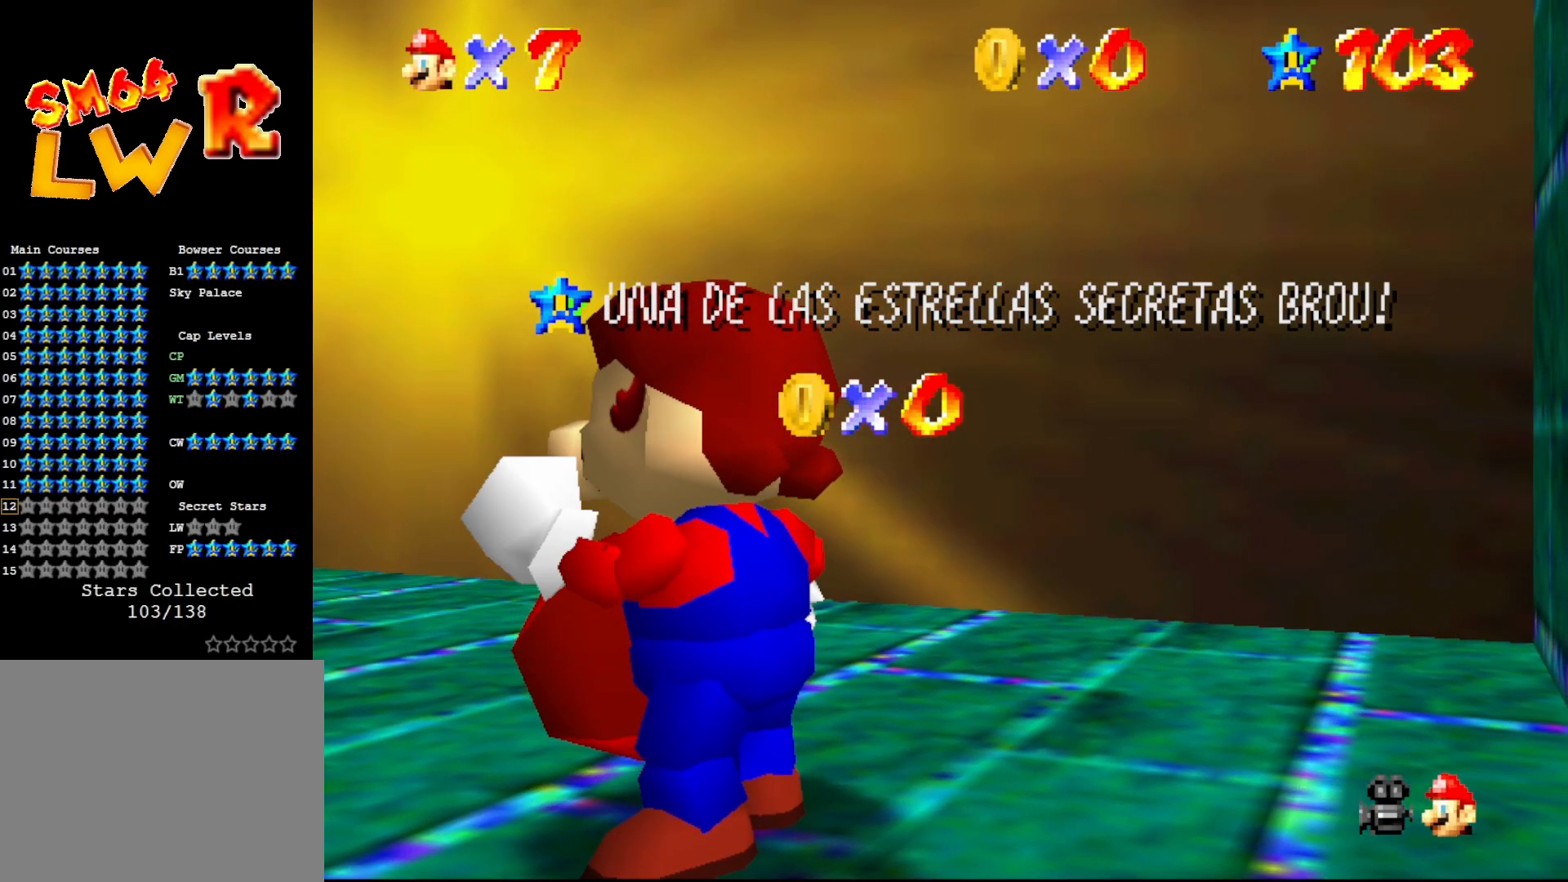
{"buttons": [], "left_stick": "center", "events": []}
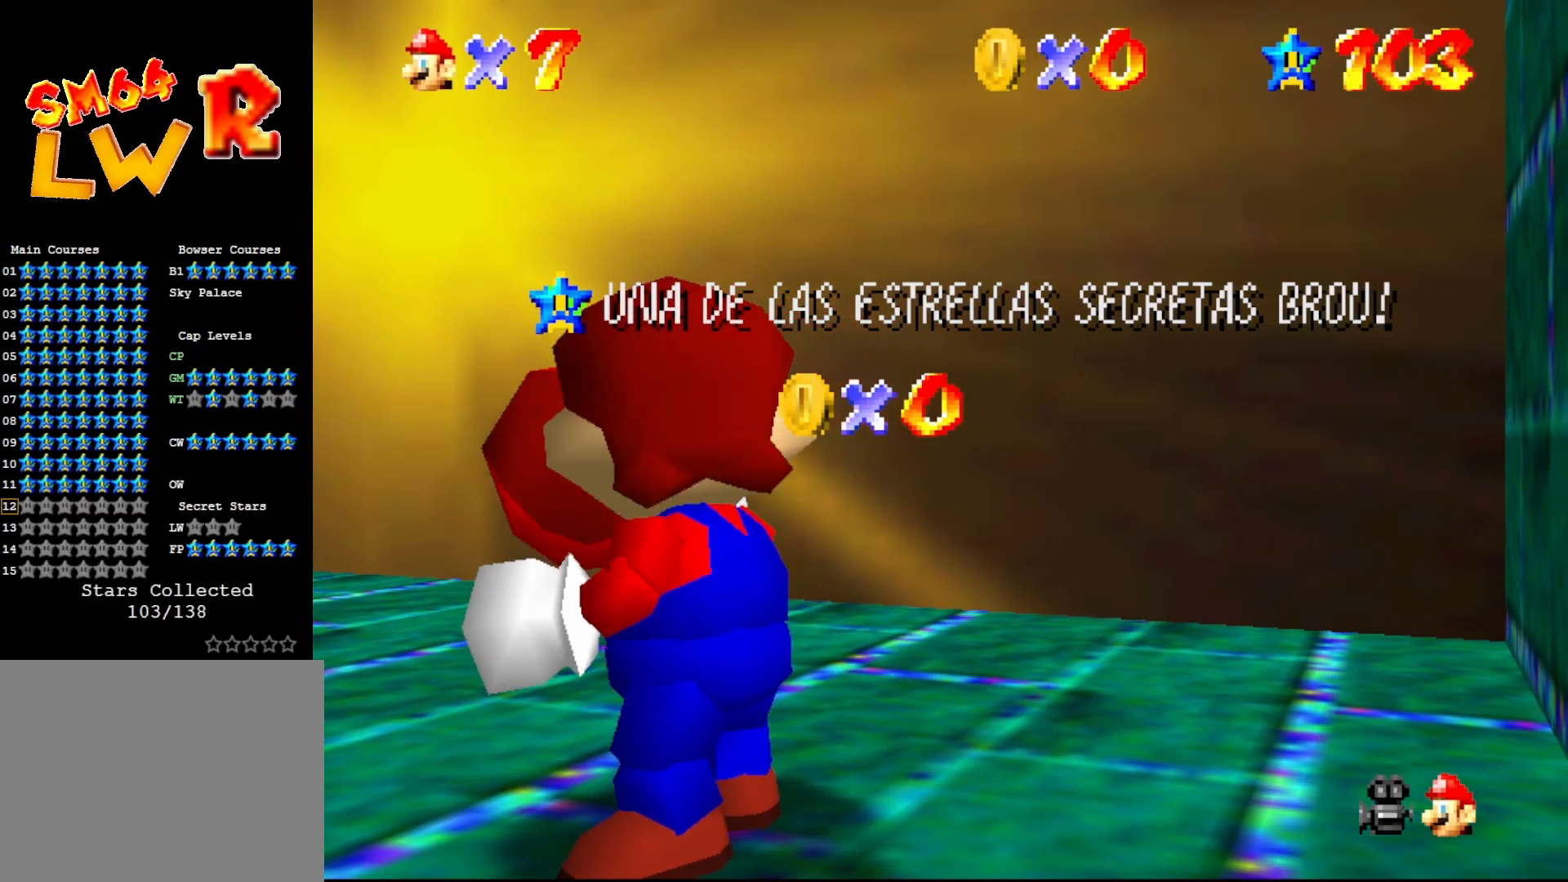
{"buttons": [], "left_stick": "center", "events": []}
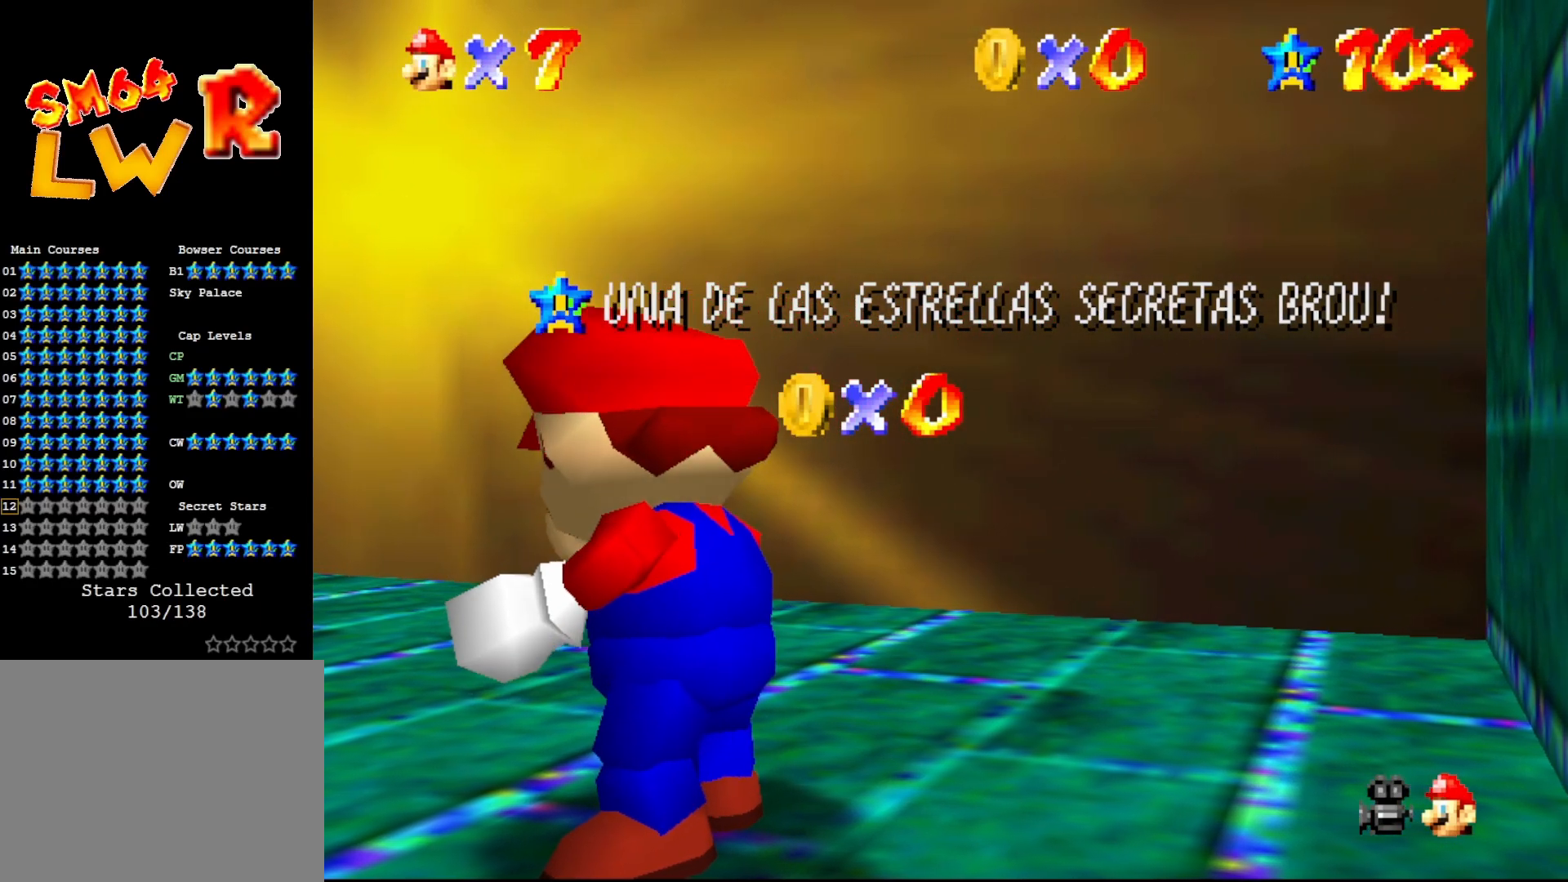
{"buttons": [], "left_stick": "center", "events": []}
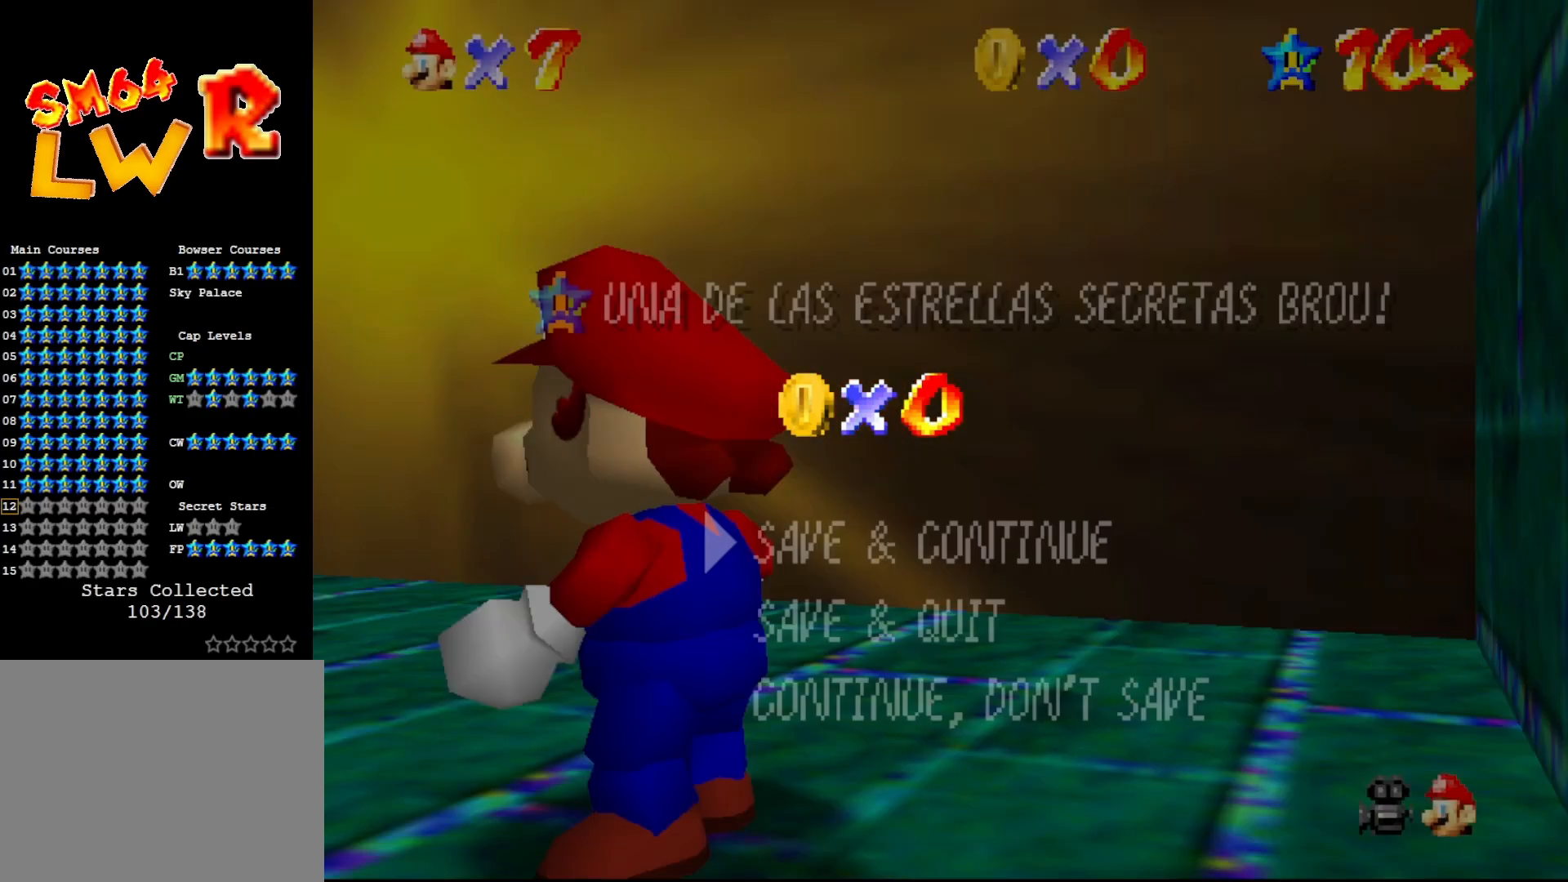
{"buttons": [], "left_stick": "left", "events": [[200, "A", "down"], [333, "A", "up"], [467, "left_stick", "left"]]}
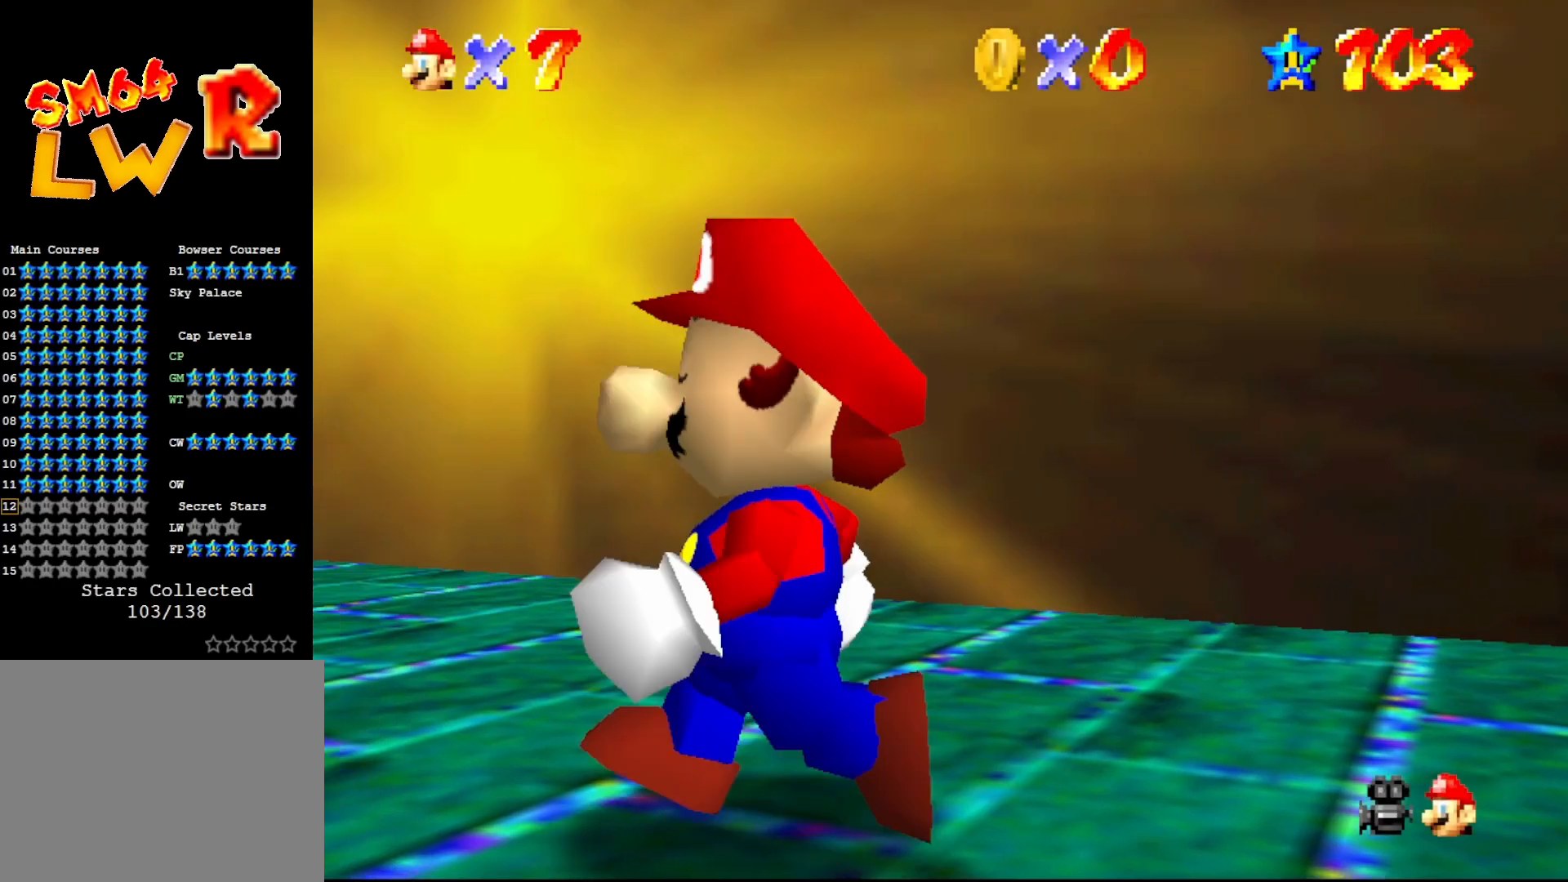
{"buttons": [], "left_stick": "up-left", "events": [[433, "left_stick", "up-left"]]}
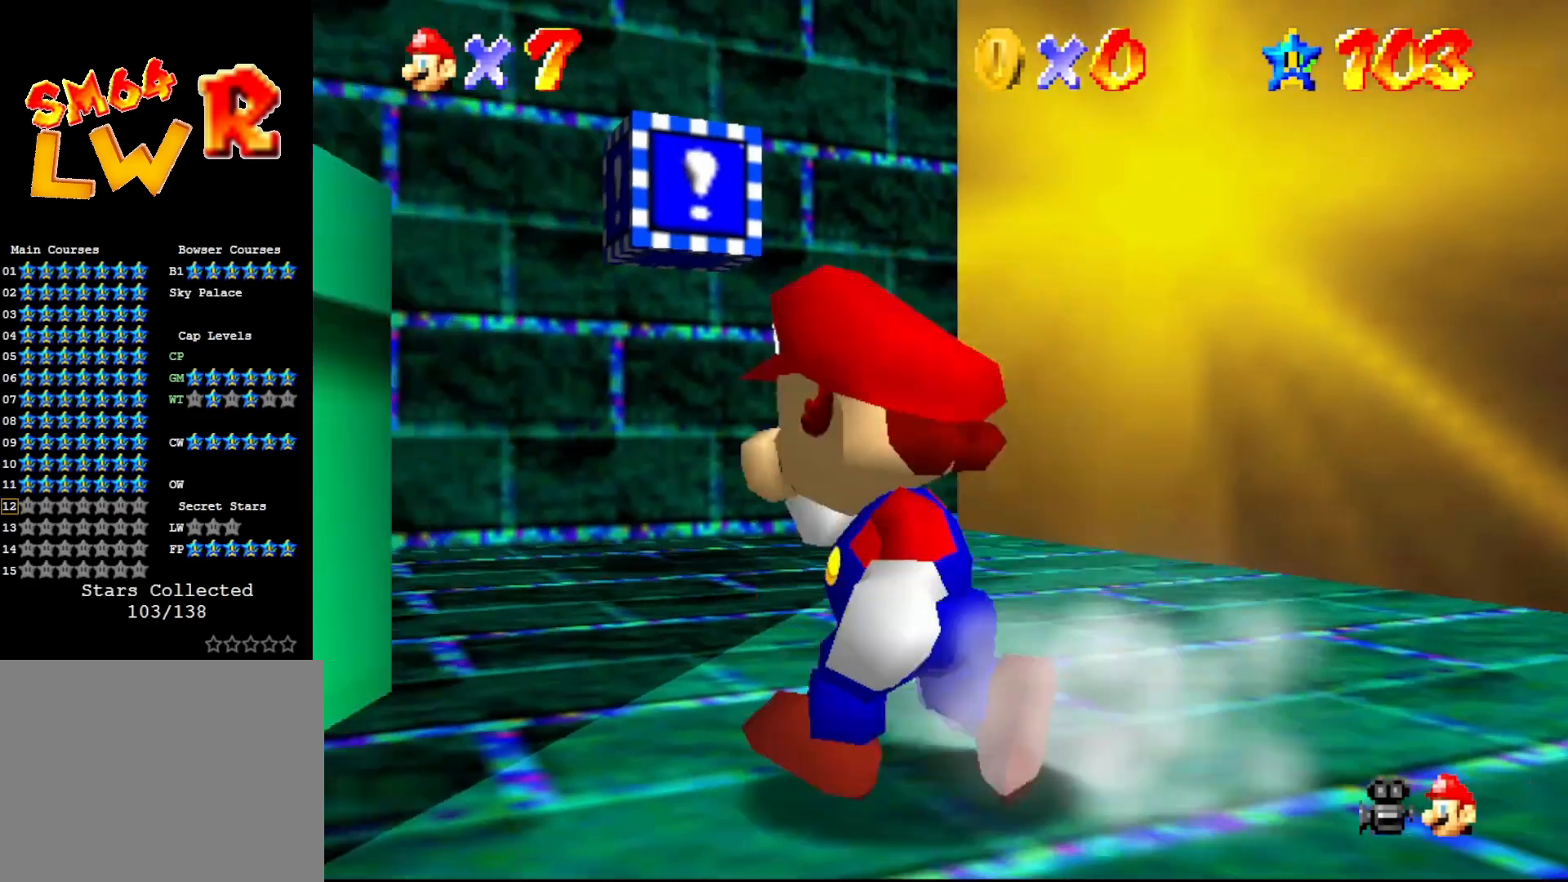
{"buttons": [], "left_stick": "left", "events": [[250, "left_stick", "up"], [383, "left_stick", "up-left"], [483, "left_stick", "left"]]}
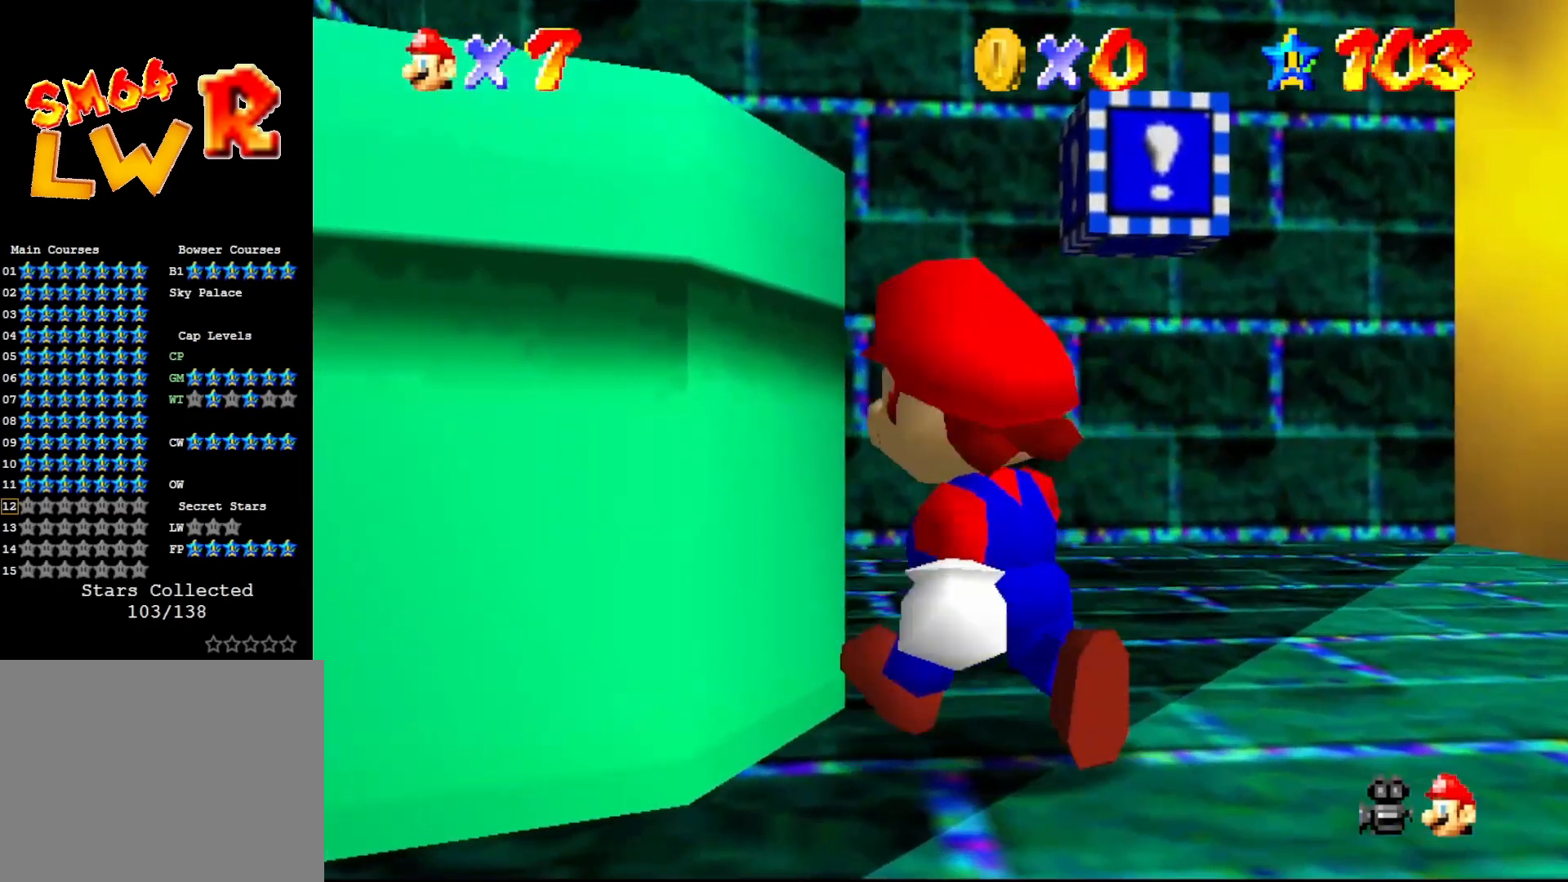
{"buttons": [], "left_stick": "center", "events": [[67, "A", "down"], [167, "A", "up"], [167, "left_stick", "center"]]}
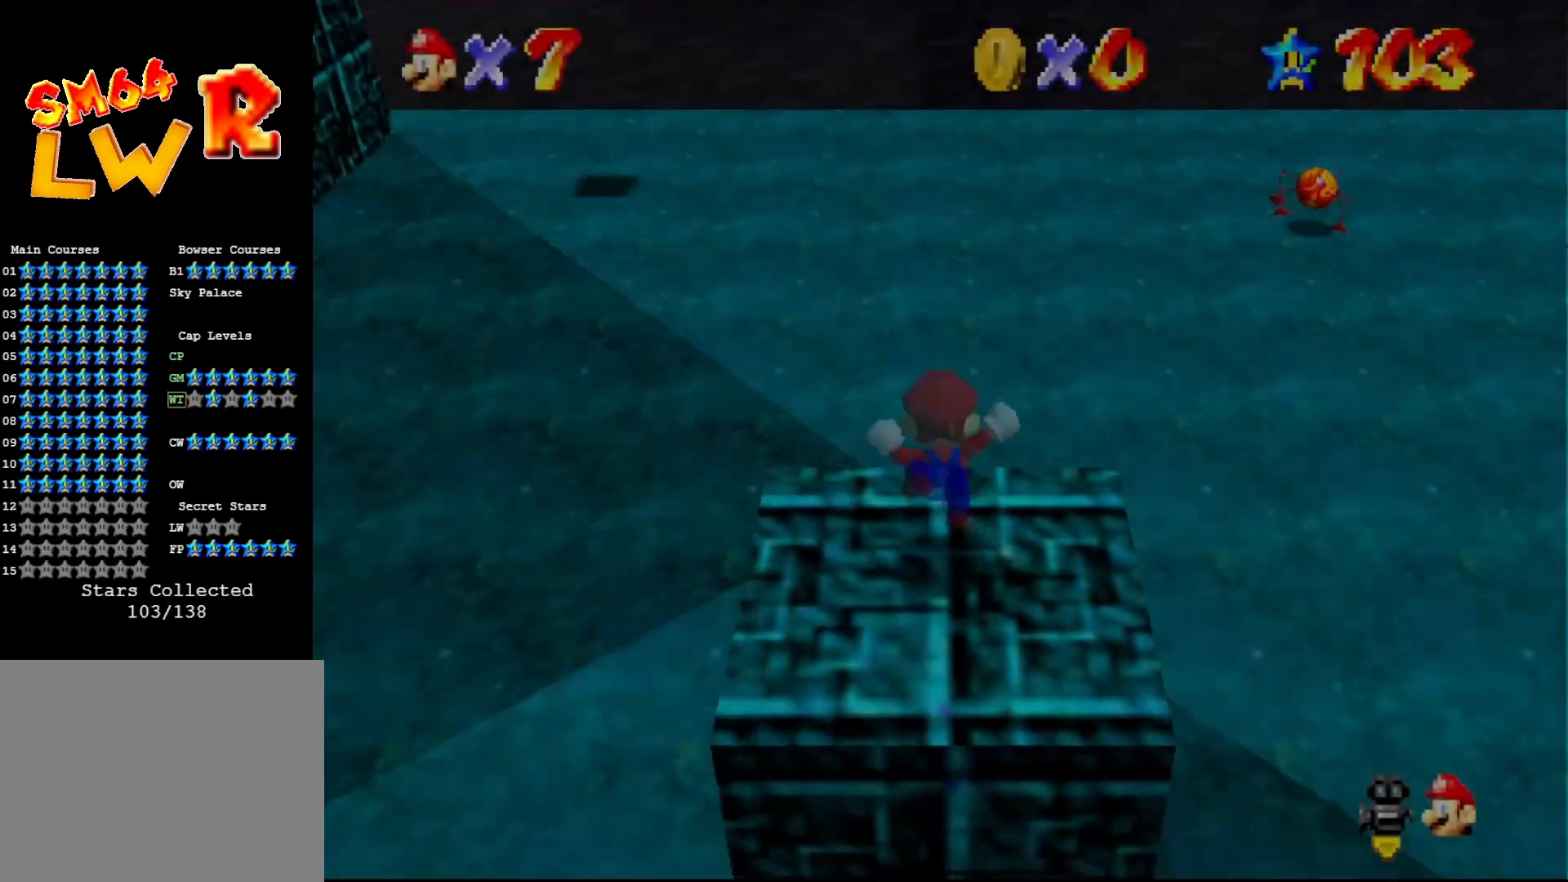
{"buttons": [], "left_stick": "center", "events": []}
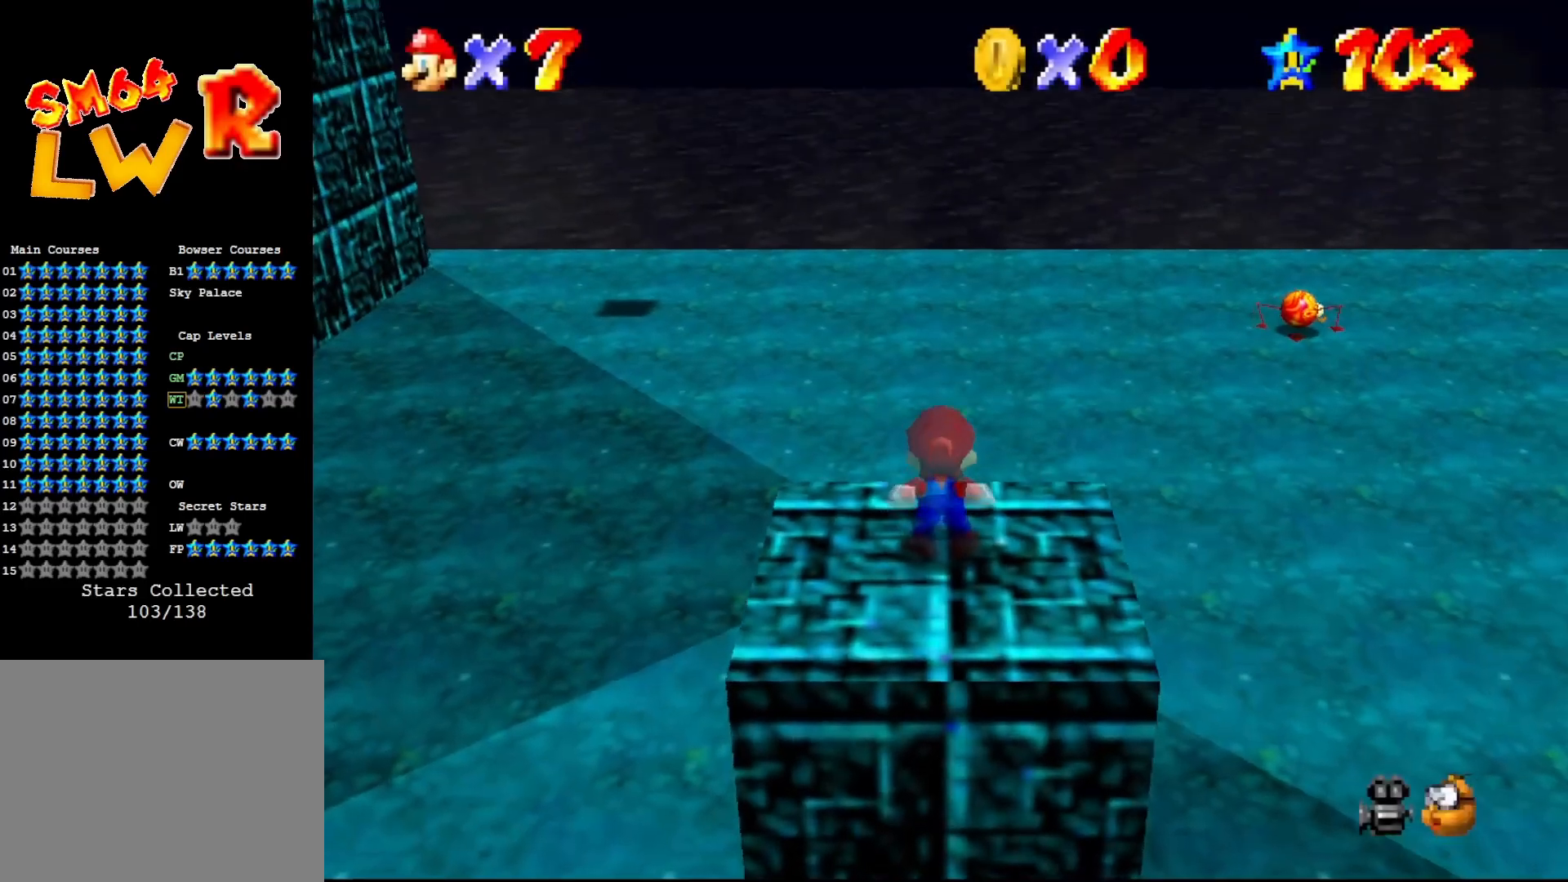
{"buttons": ["C_LEFT"], "left_stick": "up-right", "events": [[33, "C_LEFT", "down"], [217, "C_LEFT", "up"], [250, "left_stick", "up"], [283, "C_LEFT", "down"], [317, "left_stick", "up-right"], [383, "C_LEFT", "up"], [417, "C_LEFT", "down"]]}
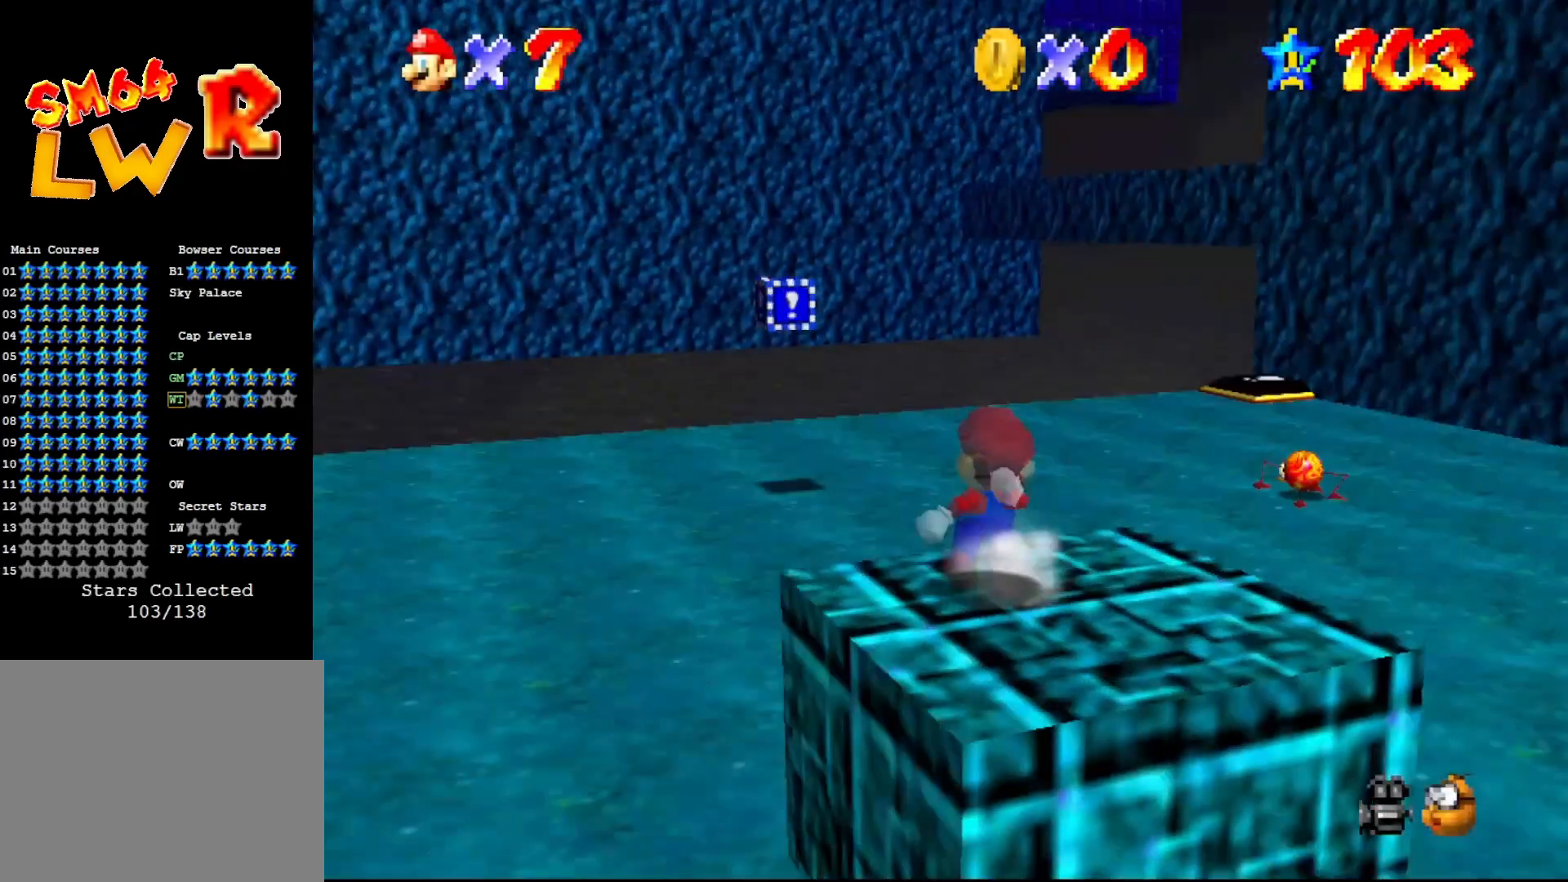
{"buttons": [], "left_stick": "up-right", "events": [[33, "C_LEFT", "up"], [133, "C_LEFT", "down"], [150, "C_LEFT", "up"]]}